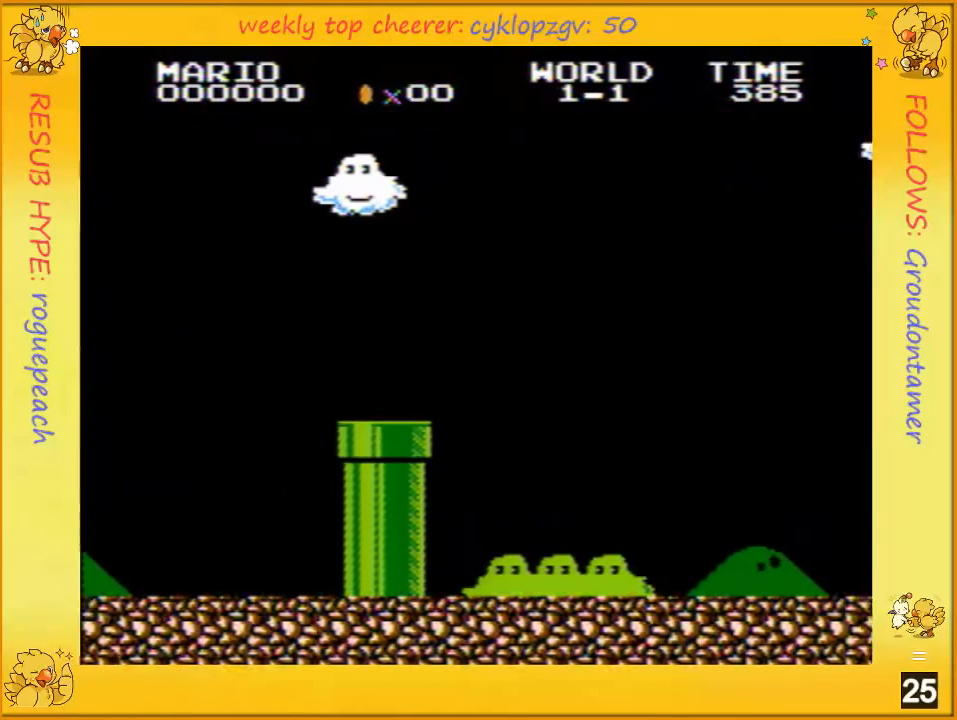
Gameplay with a controller (Nintendo layout); each line is a JSON object with the inputs held at the frame after it. "events" lists button and stick changes between this image and that frame as [ms after this image, input, new state], when the widget could be followed in between. Not read: L3 R3.
{"buttons": ["B"], "events": []}
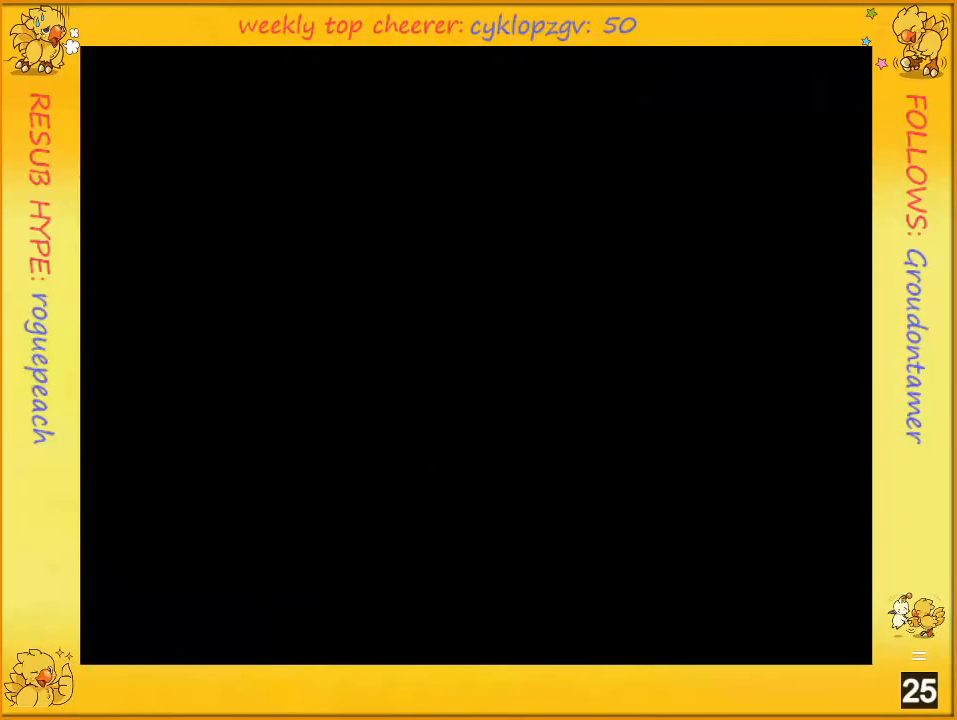
{"buttons": ["B"], "events": []}
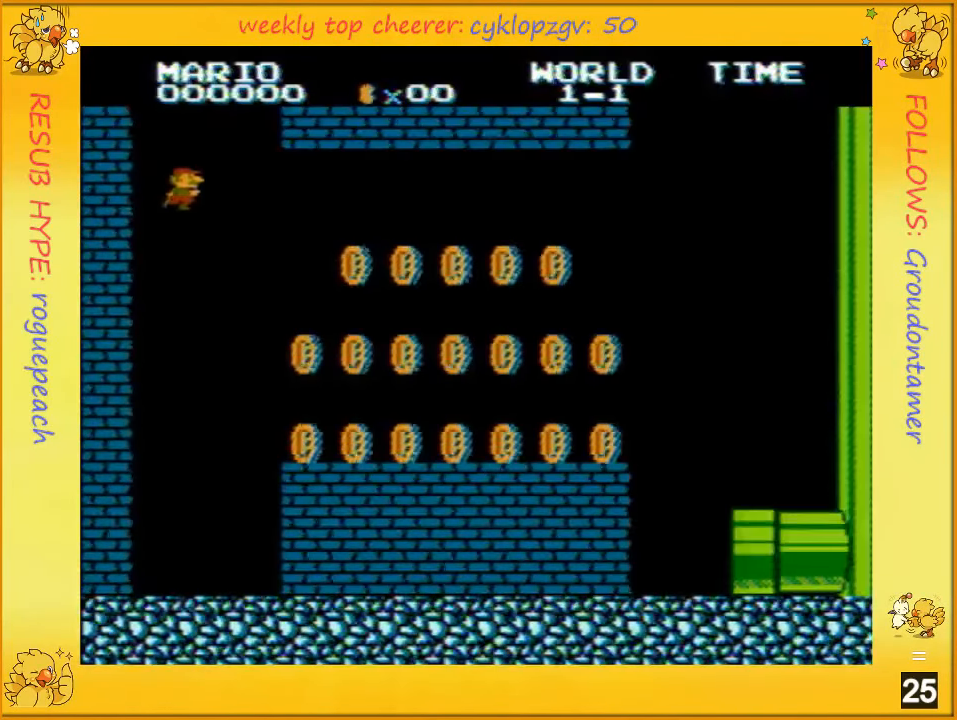
{"buttons": ["B", "DPAD_RIGHT"], "events": [[500, "DPAD_RIGHT", "down"]]}
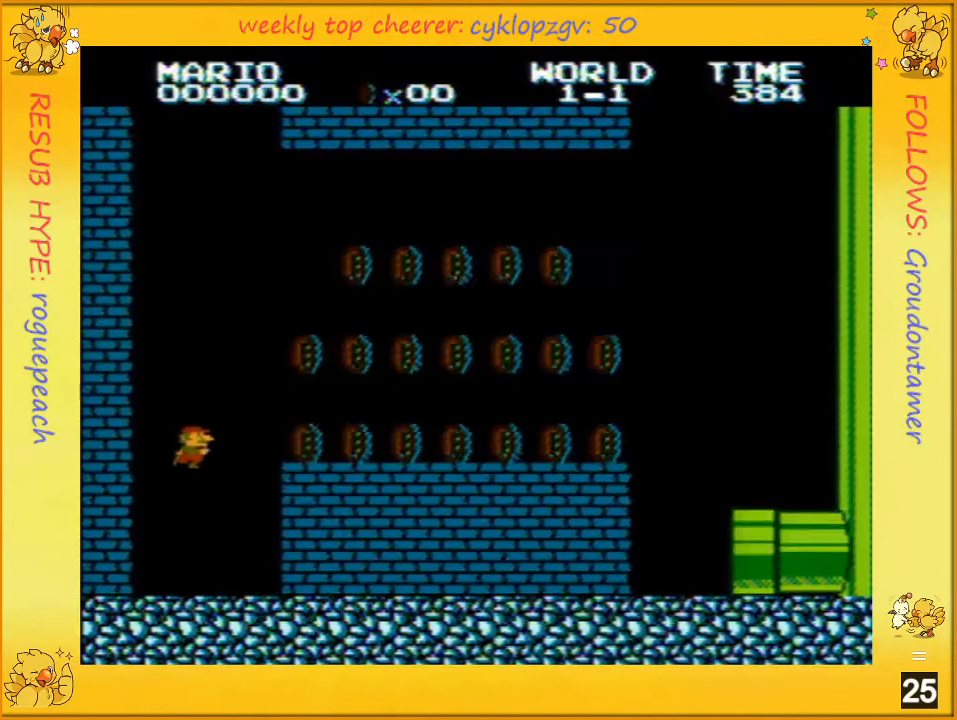
{"buttons": ["A", "B", "DPAD_RIGHT"], "events": [[67, "DPAD_UP", "down"], [250, "DPAD_UP", "up"], [434, "A", "down"]]}
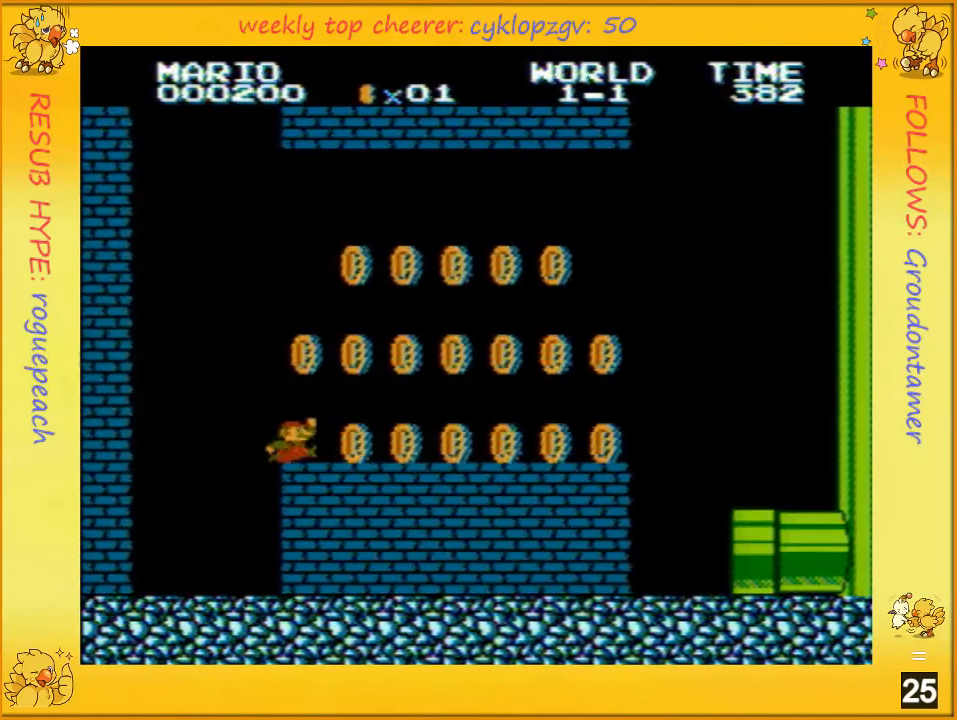
{"buttons": ["B", "DPAD_RIGHT"], "events": [[134, "A", "up"]]}
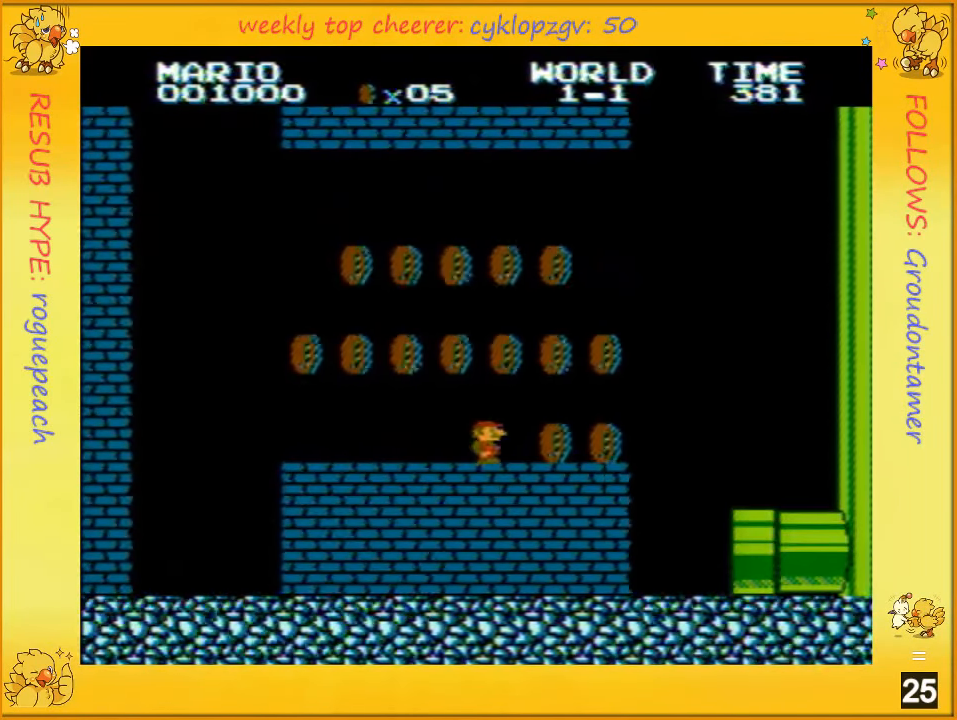
{"buttons": ["B", "DPAD_LEFT"], "events": [[250, "A", "down"], [250, "B", "up"], [284, "A", "up"], [350, "DPAD_RIGHT", "up"], [434, "B", "down"], [434, "DPAD_LEFT", "down"]]}
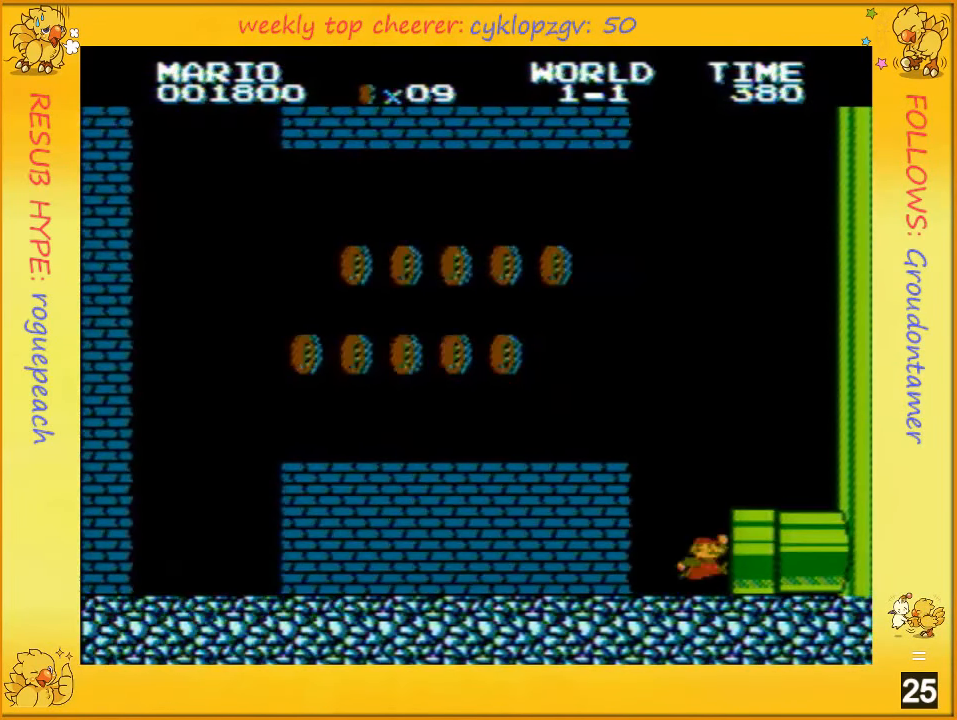
{"buttons": ["B", "DPAD_RIGHT"], "events": [[216, "DPAD_UP", "down"], [250, "DPAD_LEFT", "up"], [250, "DPAD_RIGHT", "down"], [250, "DPAD_UP", "up"], [400, "DPAD_UP", "down"], [500, "DPAD_UP", "up"]]}
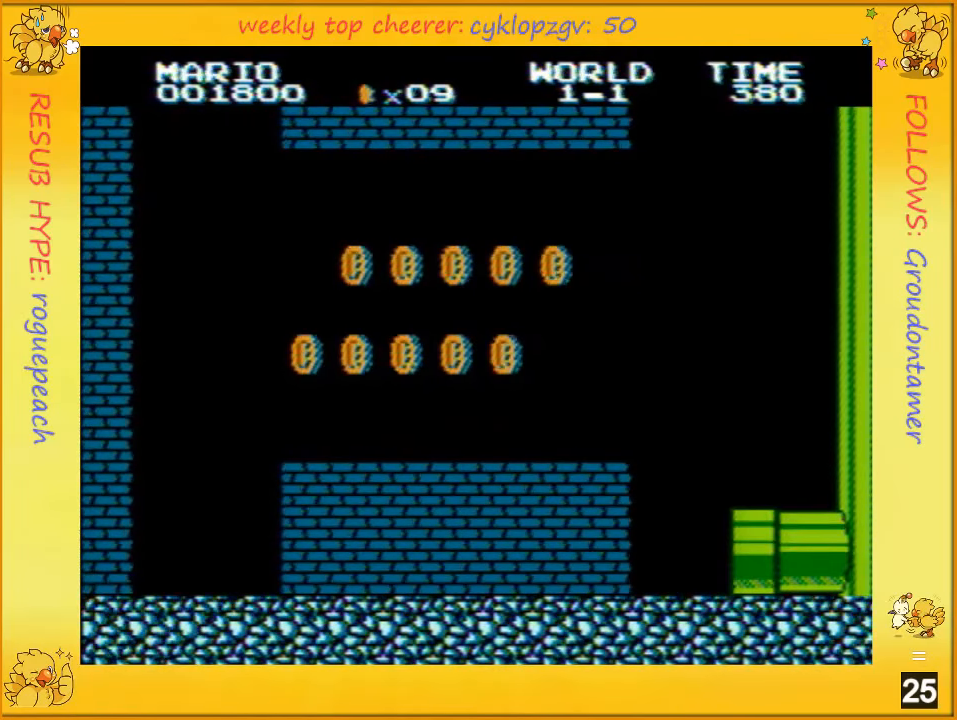
{"buttons": ["DPAD_RIGHT"], "events": [[66, "DPAD_RIGHT", "up"], [100, "B", "up"], [250, "A", "down"], [316, "A", "up"], [400, "A", "down"], [466, "A", "up"], [466, "DPAD_RIGHT", "down"]]}
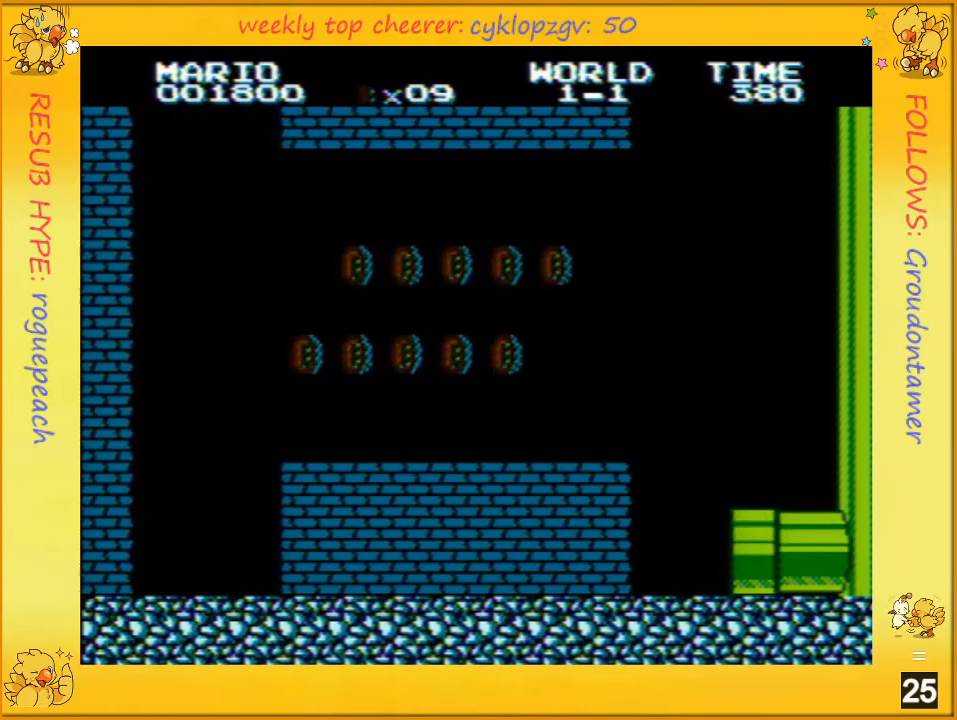
{"buttons": ["A", "DPAD_RIGHT"], "events": [[66, "A", "down"], [100, "A", "up"], [183, "A", "down"], [283, "A", "up"], [366, "A", "down"], [400, "A", "up"], [500, "A", "down"]]}
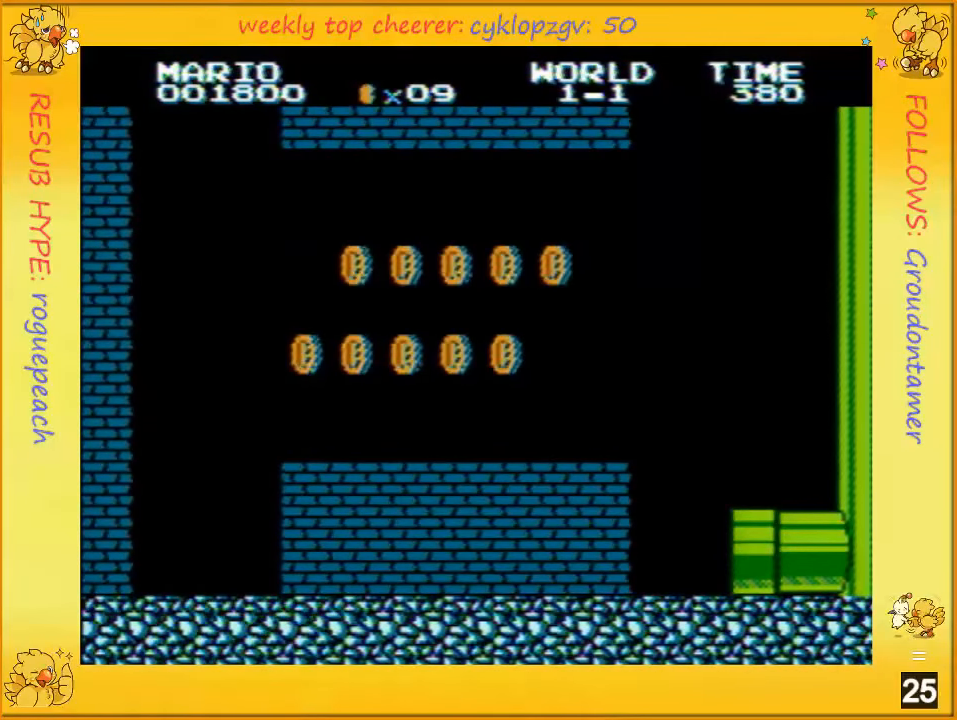
{"buttons": ["DPAD_RIGHT"], "events": [[66, "A", "up"], [166, "A", "down"], [216, "A", "up"], [316, "A", "down"], [366, "A", "up"], [466, "A", "down"], [500, "A", "up"]]}
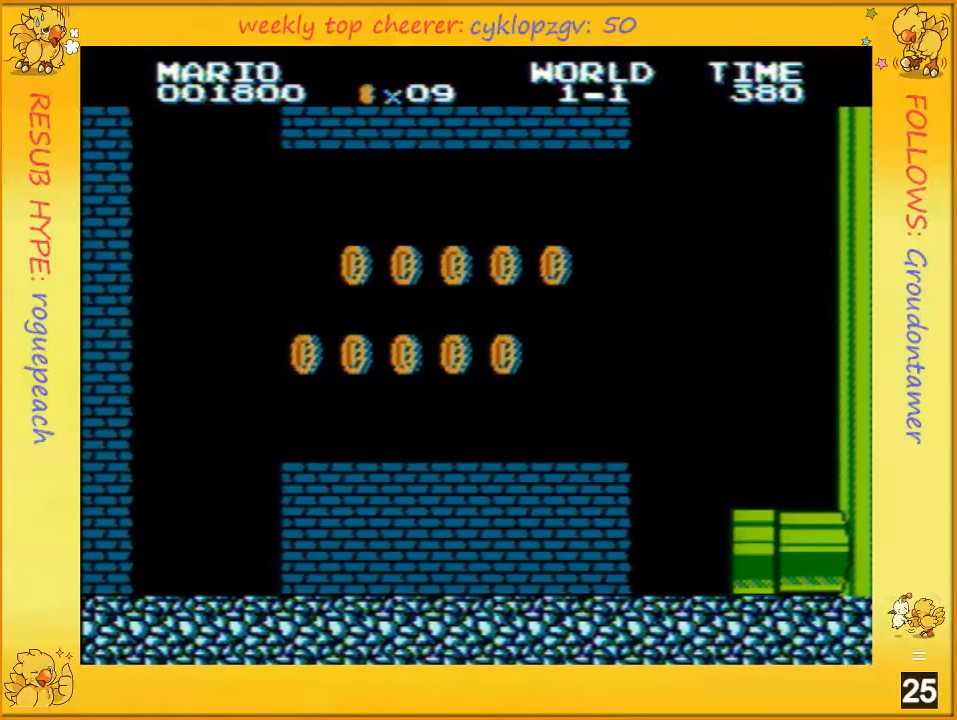
{"buttons": ["DPAD_RIGHT"], "events": [[100, "A", "down"], [150, "A", "up"]]}
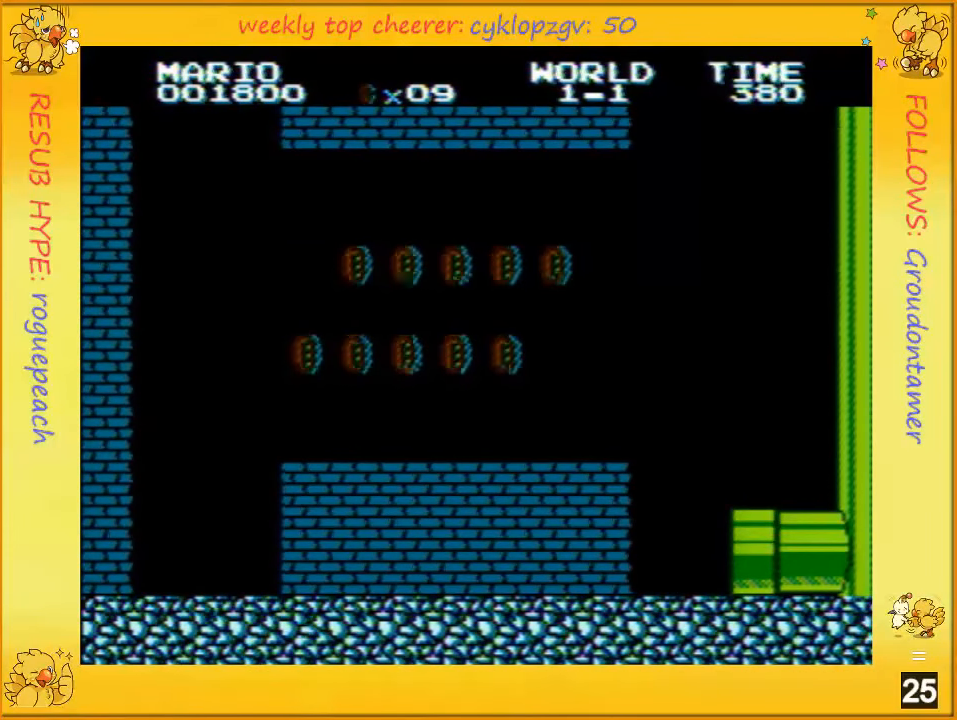
{"buttons": ["DPAD_RIGHT"], "events": [[33, "A", "down"], [83, "A", "up"], [216, "A", "down"], [366, "A", "up"]]}
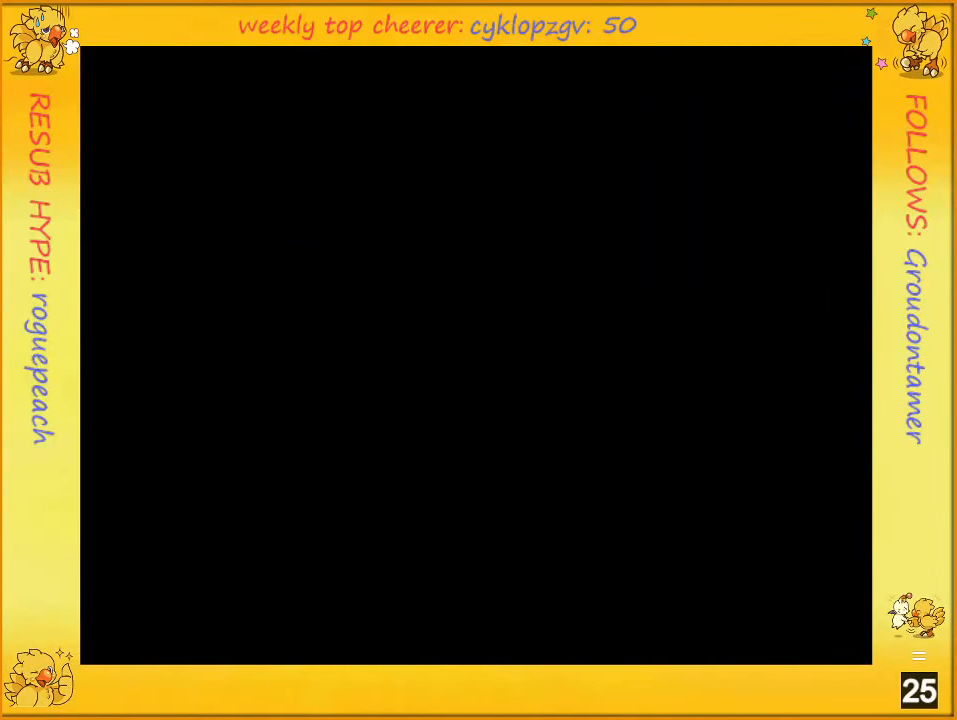
{"buttons": ["DPAD_RIGHT"], "events": [[66, "A", "down"], [183, "A", "up"], [366, "A", "down"], [500, "A", "up"]]}
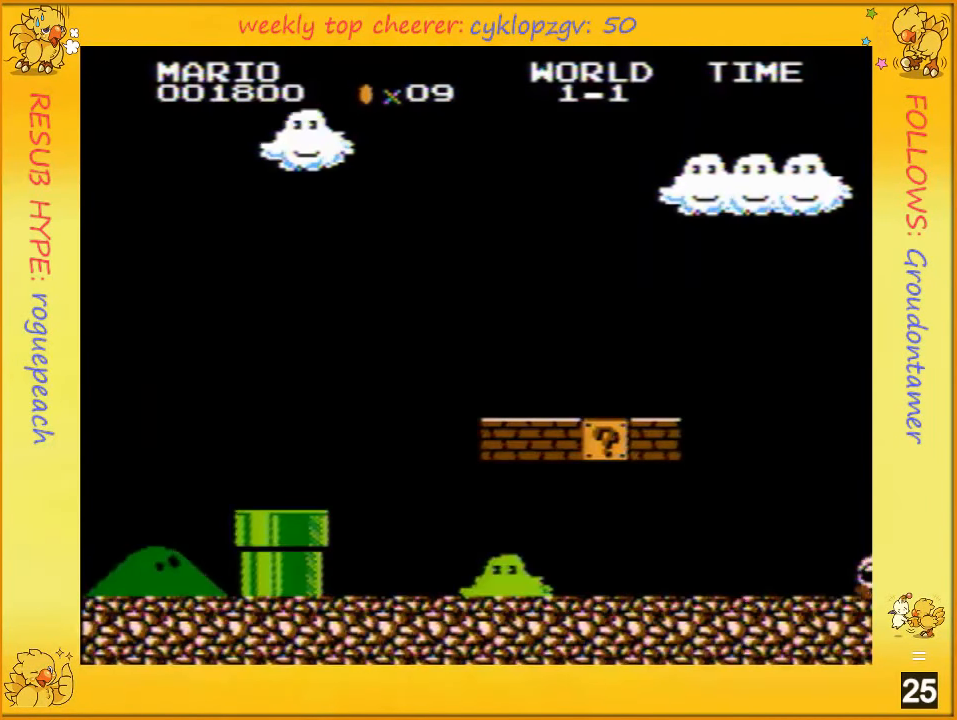
{"buttons": ["A", "DPAD_RIGHT"], "events": [[216, "A", "down"], [333, "A", "up"], [500, "A", "down"]]}
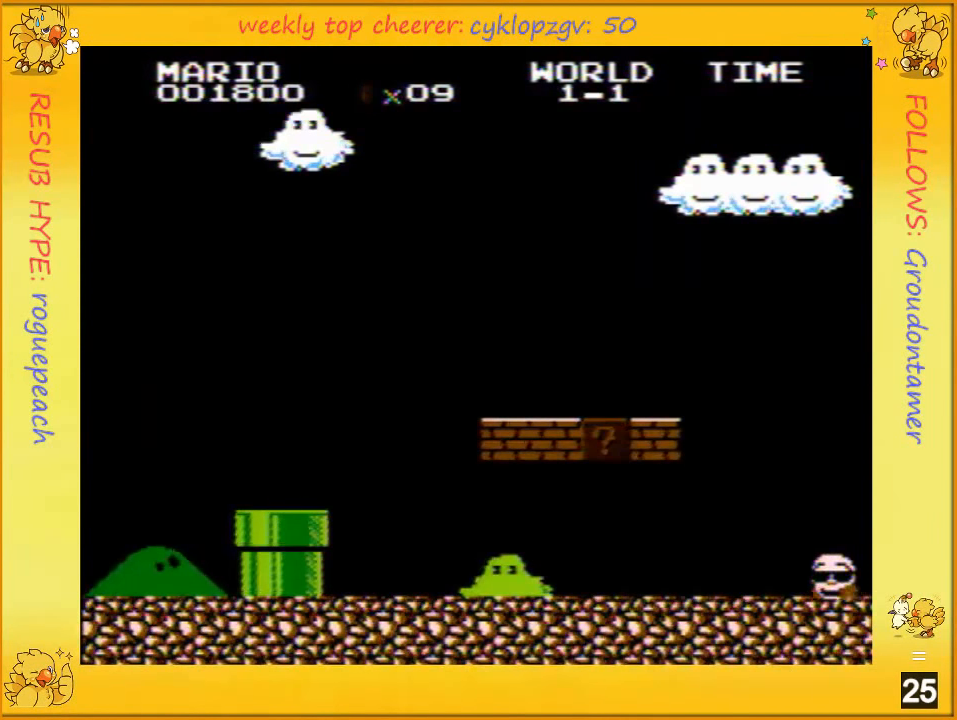
{"buttons": ["A", "DPAD_RIGHT"], "events": [[100, "A", "up"], [283, "A", "down"], [333, "A", "up"], [433, "A", "down"]]}
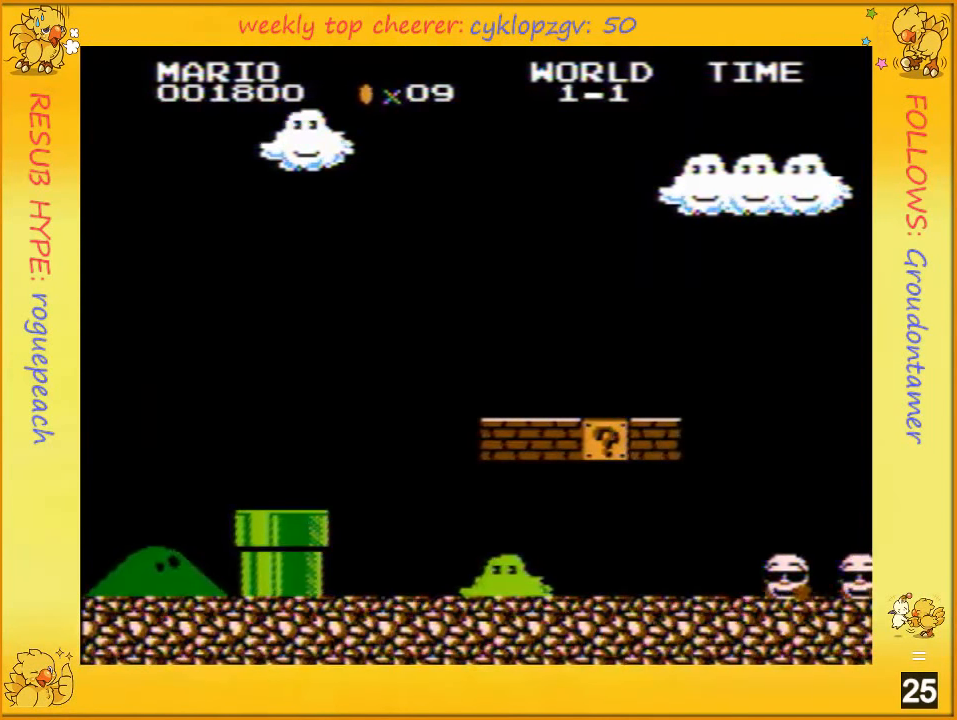
{"buttons": ["B", "DPAD_RIGHT"], "events": [[33, "A", "up"], [183, "B", "down"]]}
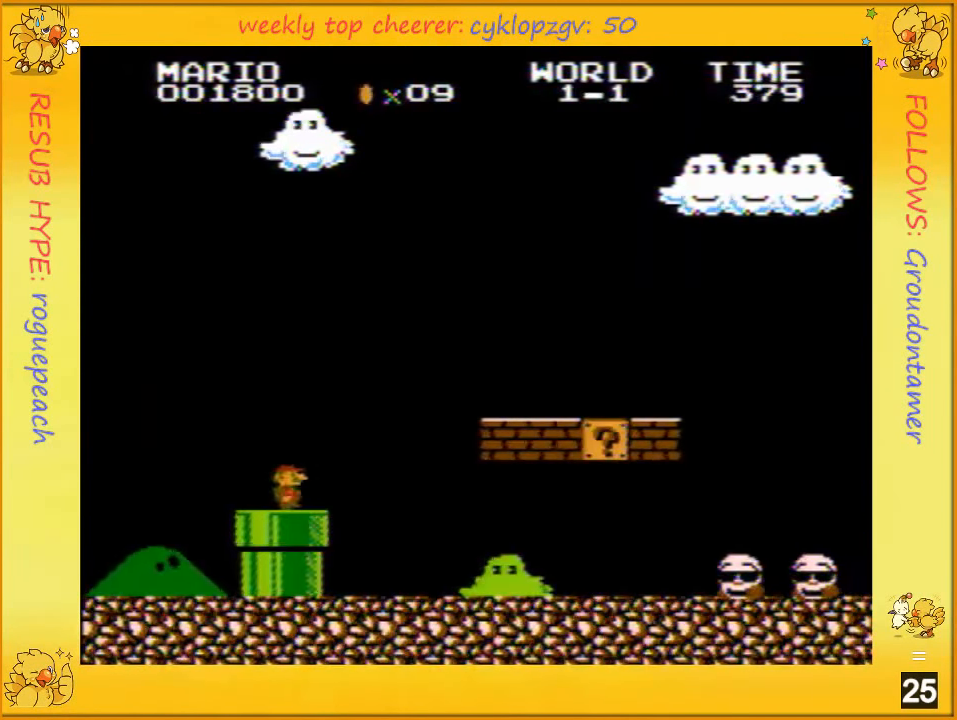
{"buttons": ["B", "DPAD_RIGHT"], "events": []}
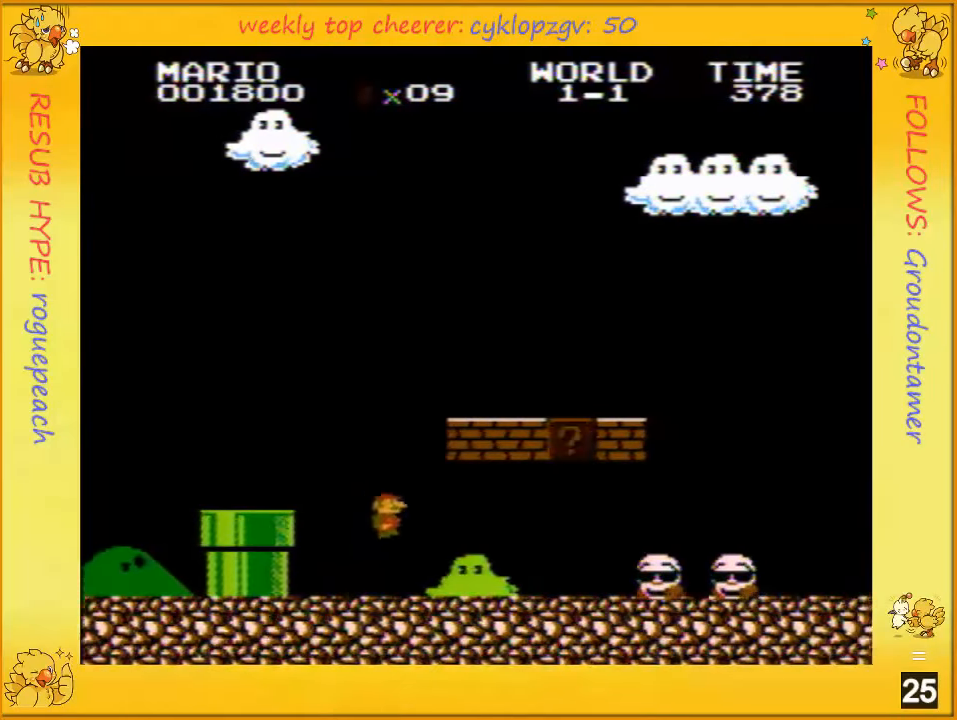
{"buttons": ["B", "DPAD_RIGHT"], "events": []}
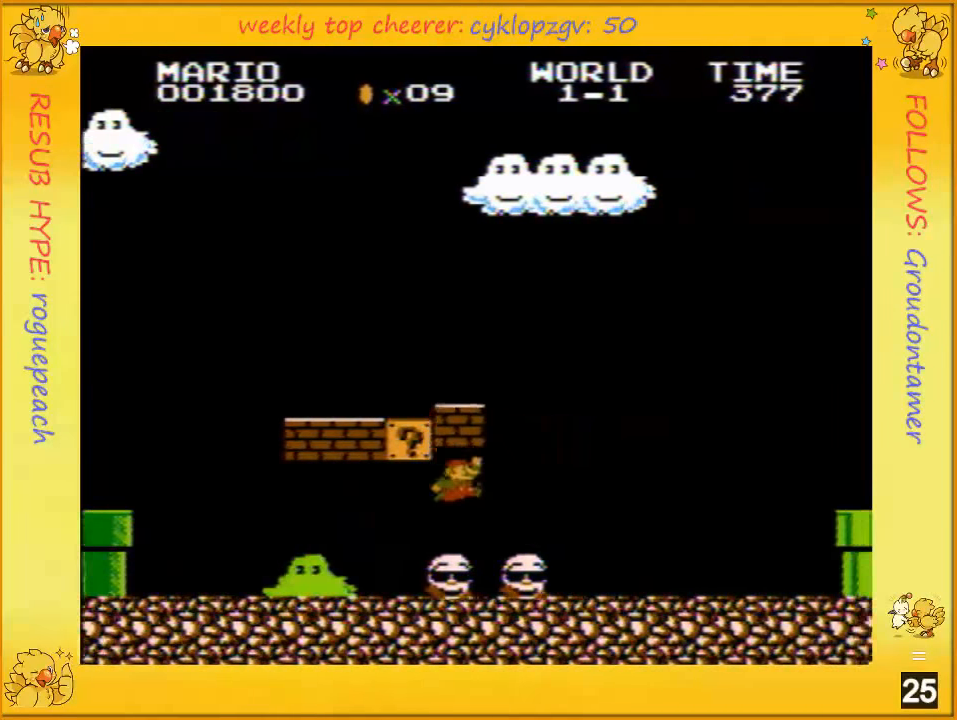
{"buttons": ["B", "DPAD_RIGHT"], "events": [[33, "A", "down"], [133, "A", "up"]]}
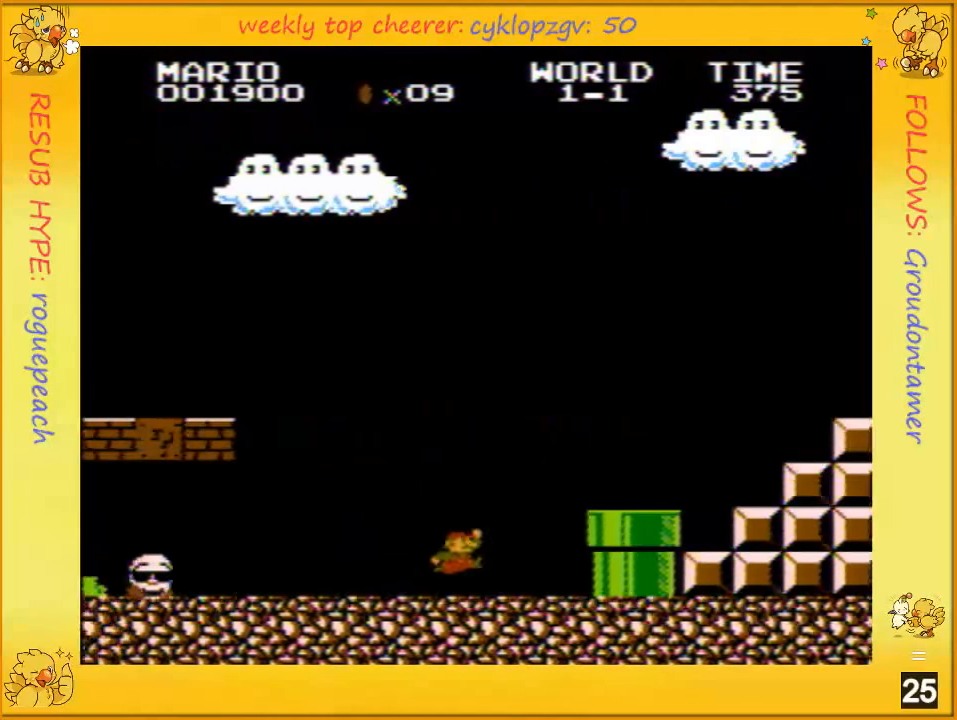
{"buttons": ["B", "DPAD_RIGHT"], "events": [[317, "A", "down"], [400, "A", "up"]]}
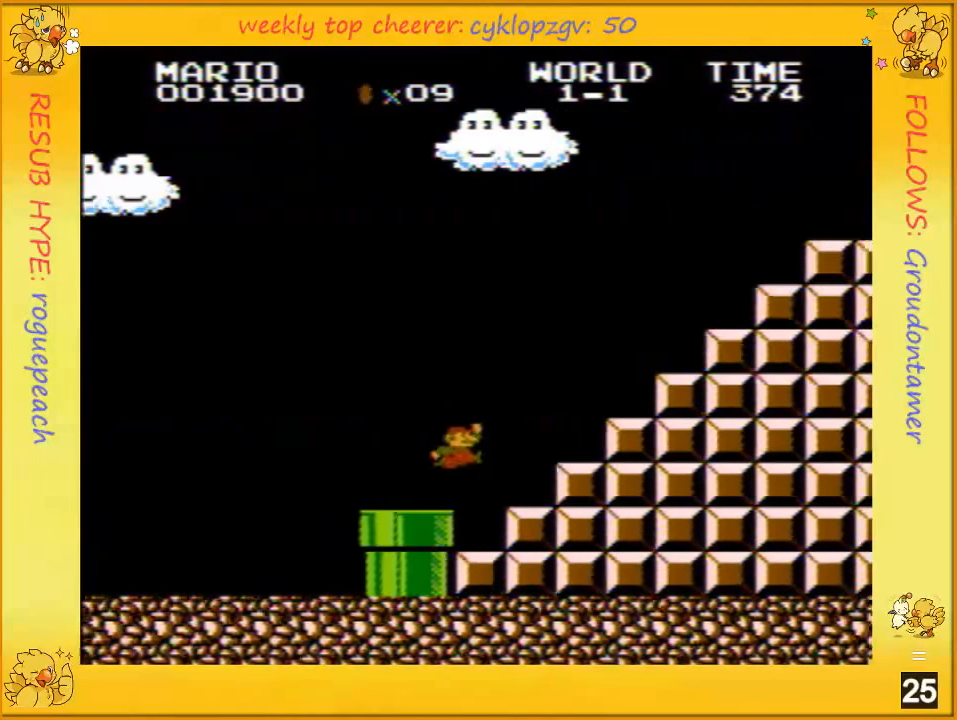
{"buttons": ["A", "B", "DPAD_RIGHT"], "events": [[150, "A", "down"]]}
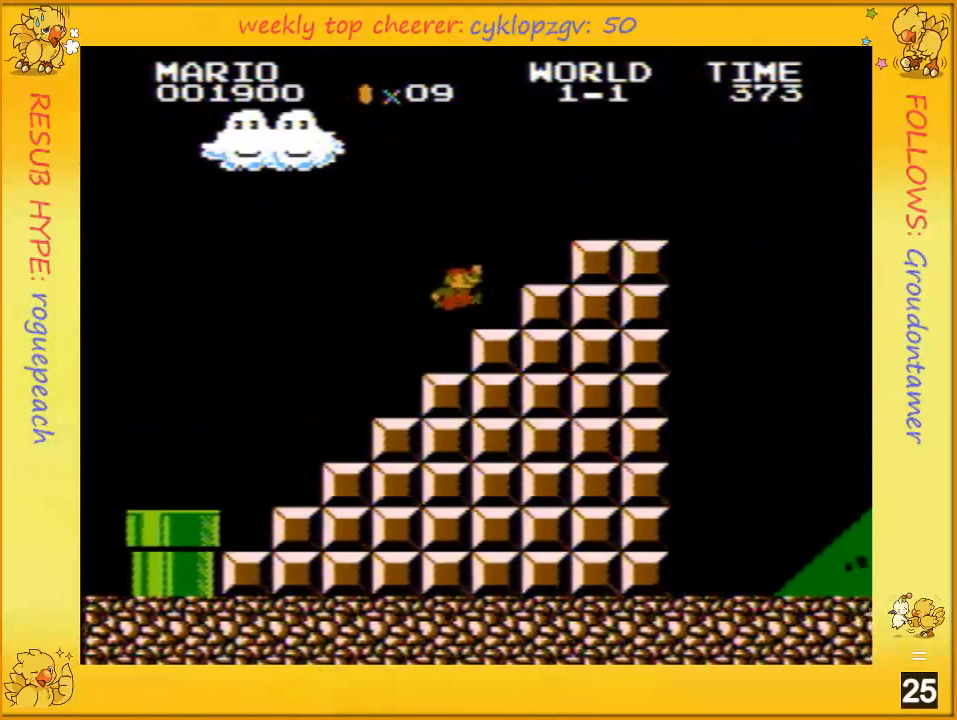
{"buttons": ["B", "DPAD_RIGHT"], "events": [[83, "A", "up"], [300, "A", "down"], [367, "A", "up"]]}
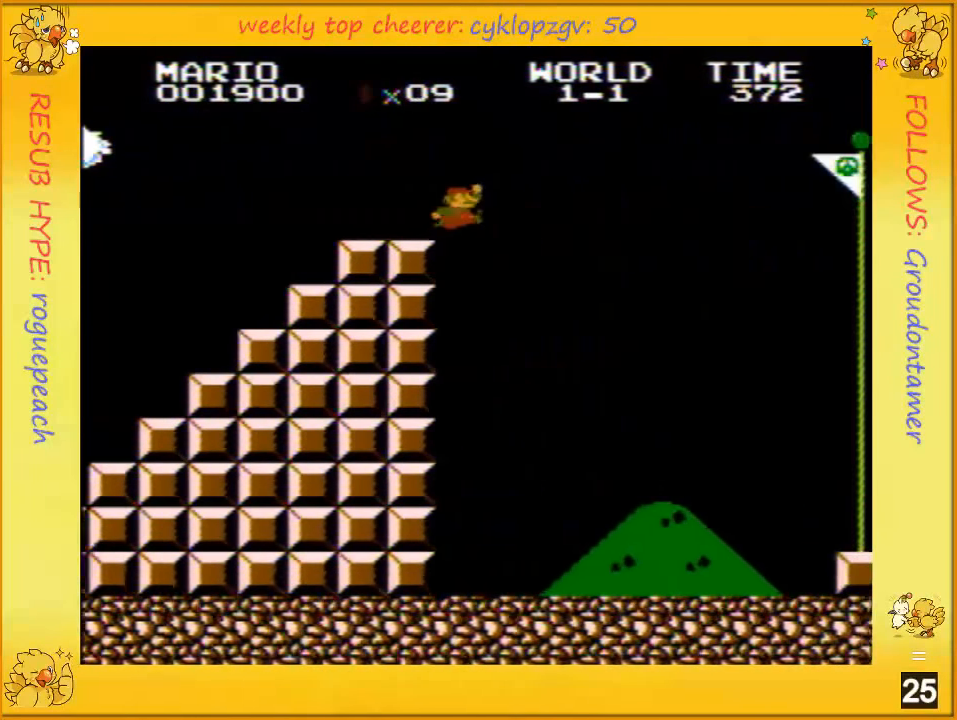
{"buttons": ["A", "B", "DPAD_RIGHT"], "events": [[183, "A", "down"]]}
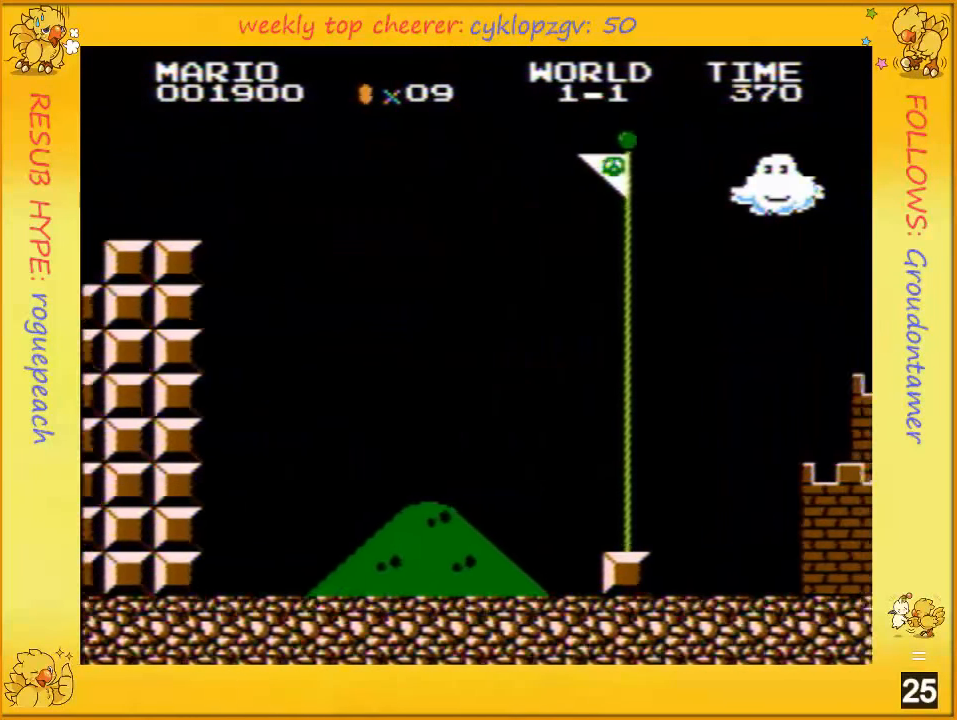
{"buttons": [], "events": [[400, "DPAD_RIGHT", "up"], [433, "A", "up"], [433, "B", "up"]]}